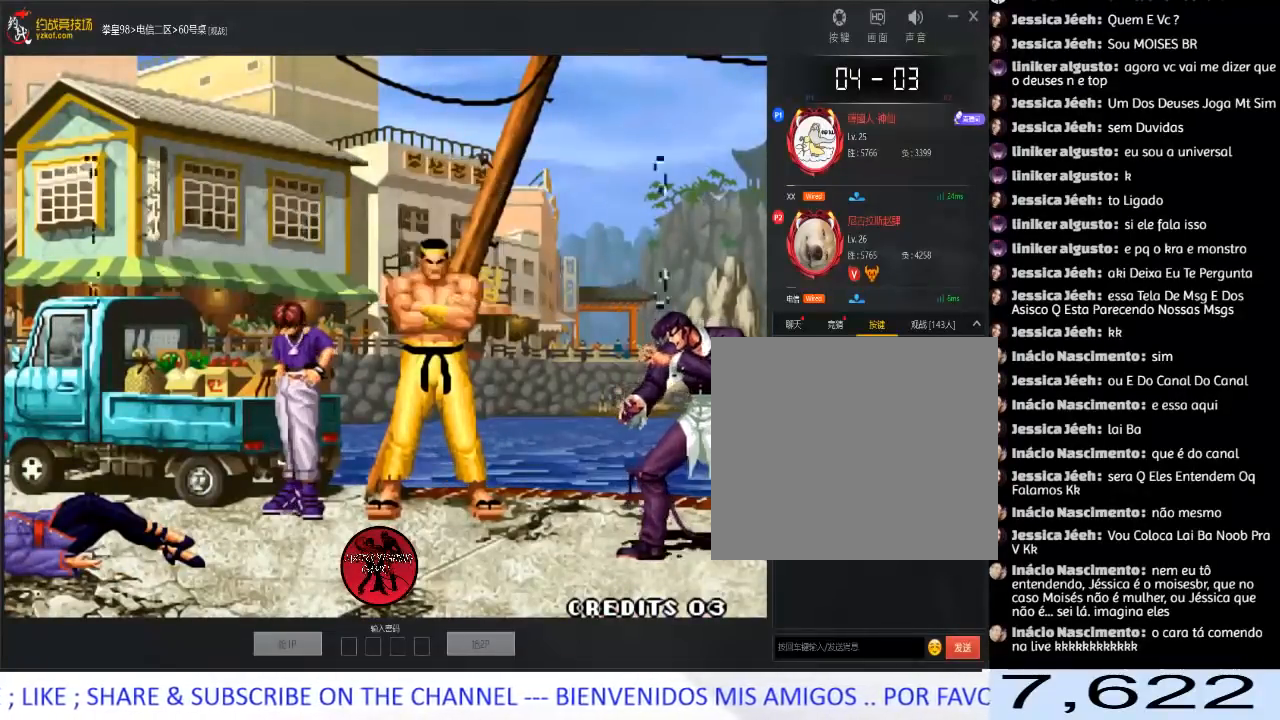
Gameplay with a controller (arcade stick); each line is a JSON object with the inputs held at the frame after it. "events" lists button and stick changes between this image and that frame as [ms after this image, input, new state], when the widget could be followed in between. Not read: L3 R3.
{"buttons": [], "left_stick": "center", "events": [[233, "A", "down"], [267, "A", "up"], [367, "left_stick", "center"]]}
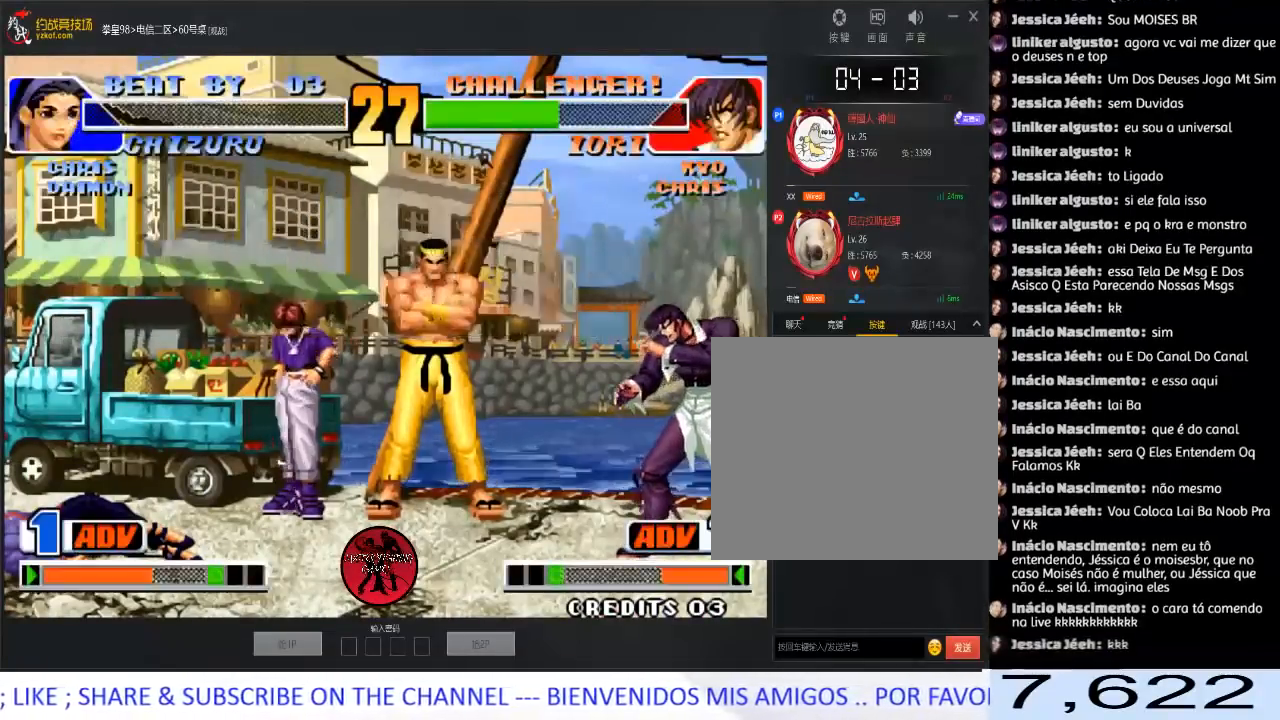
{"buttons": [], "left_stick": "center", "events": []}
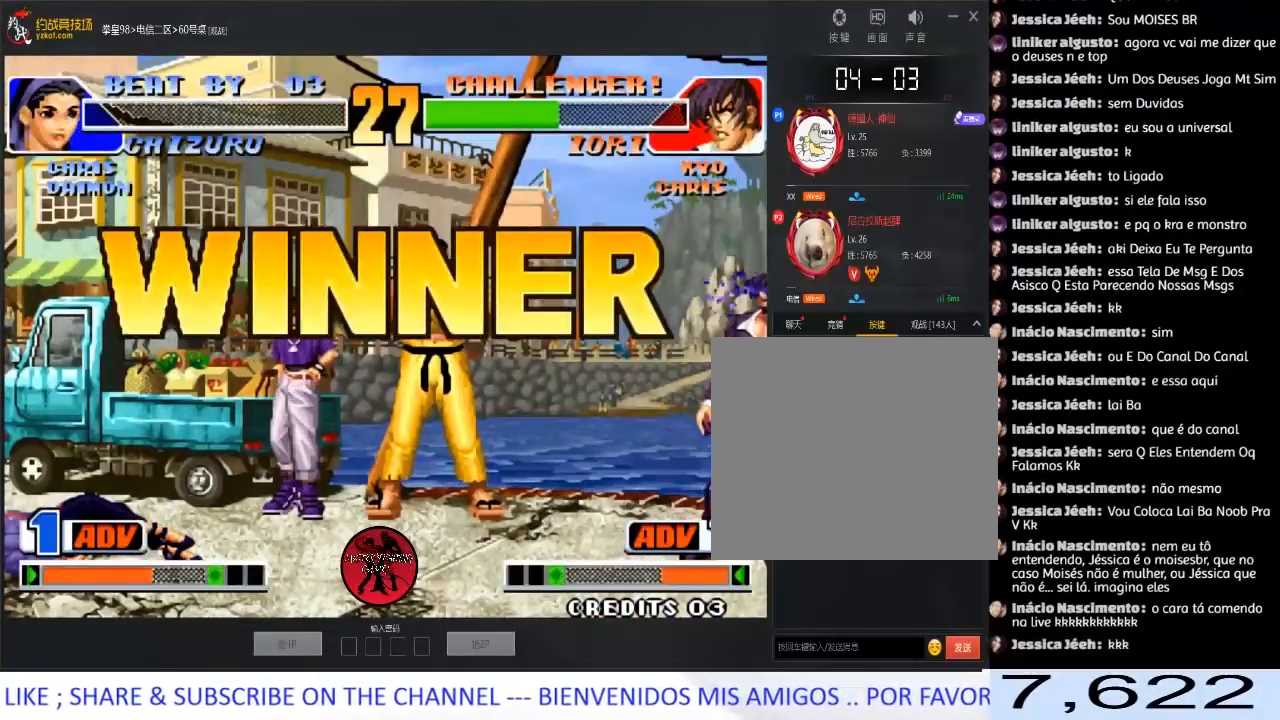
{"buttons": [], "left_stick": "center", "events": []}
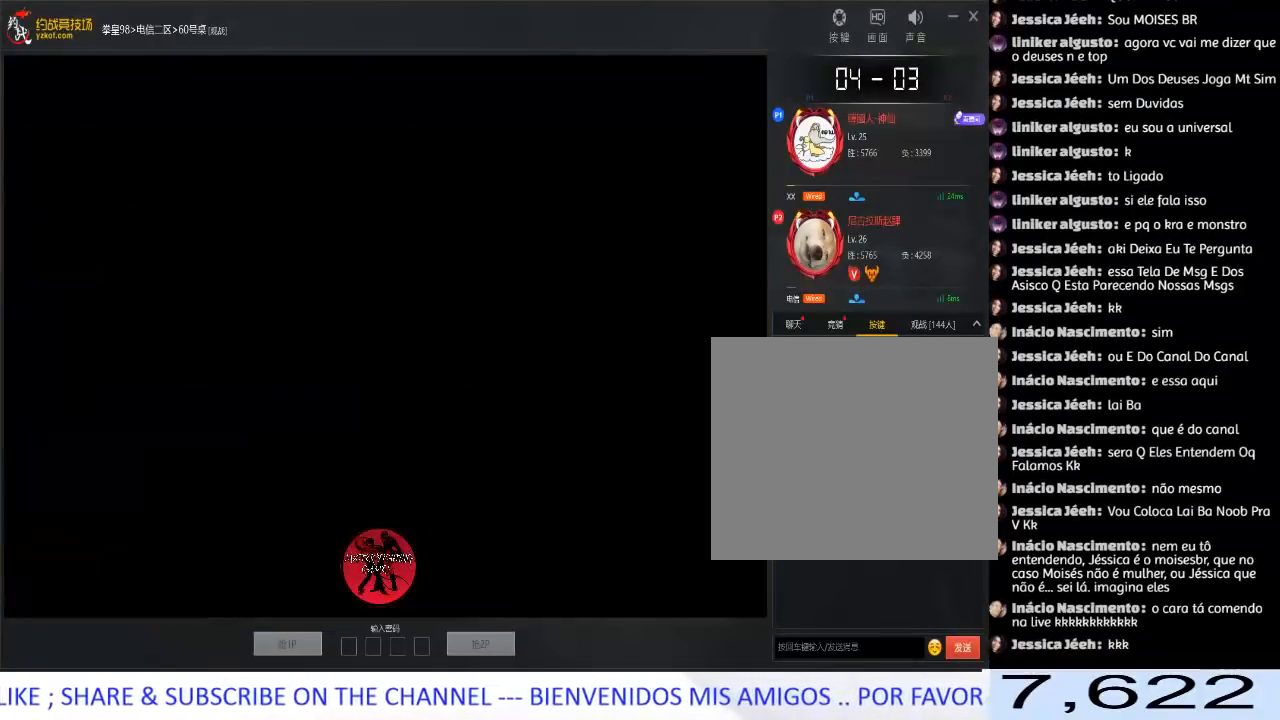
{"buttons": ["B", "C", "D"], "left_stick": "center", "events": [[483, "D", "down"], [500, "B", "down"], [500, "C", "down"]]}
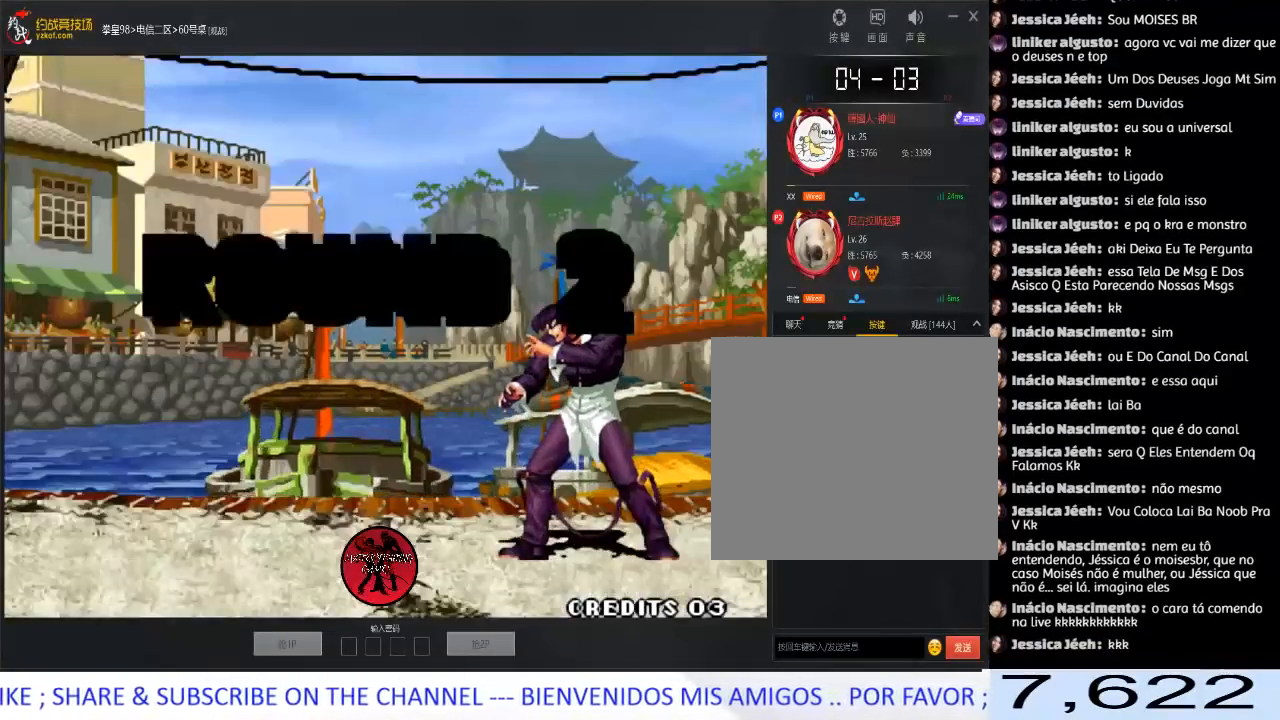
{"buttons": ["C"], "left_stick": "up", "events": [[283, "B", "up"], [333, "D", "up"], [333, "left_stick", "down"], [417, "left_stick", "left"], [500, "left_stick", "up"]]}
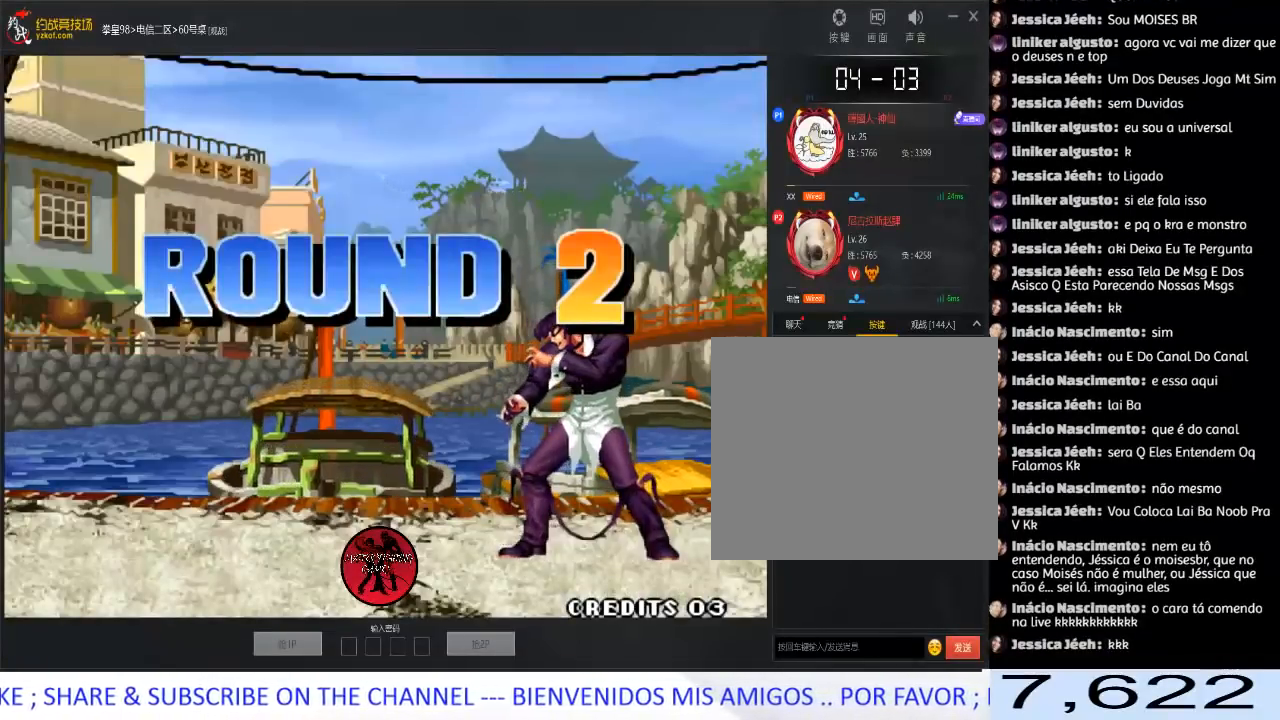
{"buttons": [], "left_stick": "center", "events": [[50, "C", "up"], [67, "left_stick", "right"], [150, "left_stick", "down"], [217, "left_stick", "left"], [333, "left_stick", "center"]]}
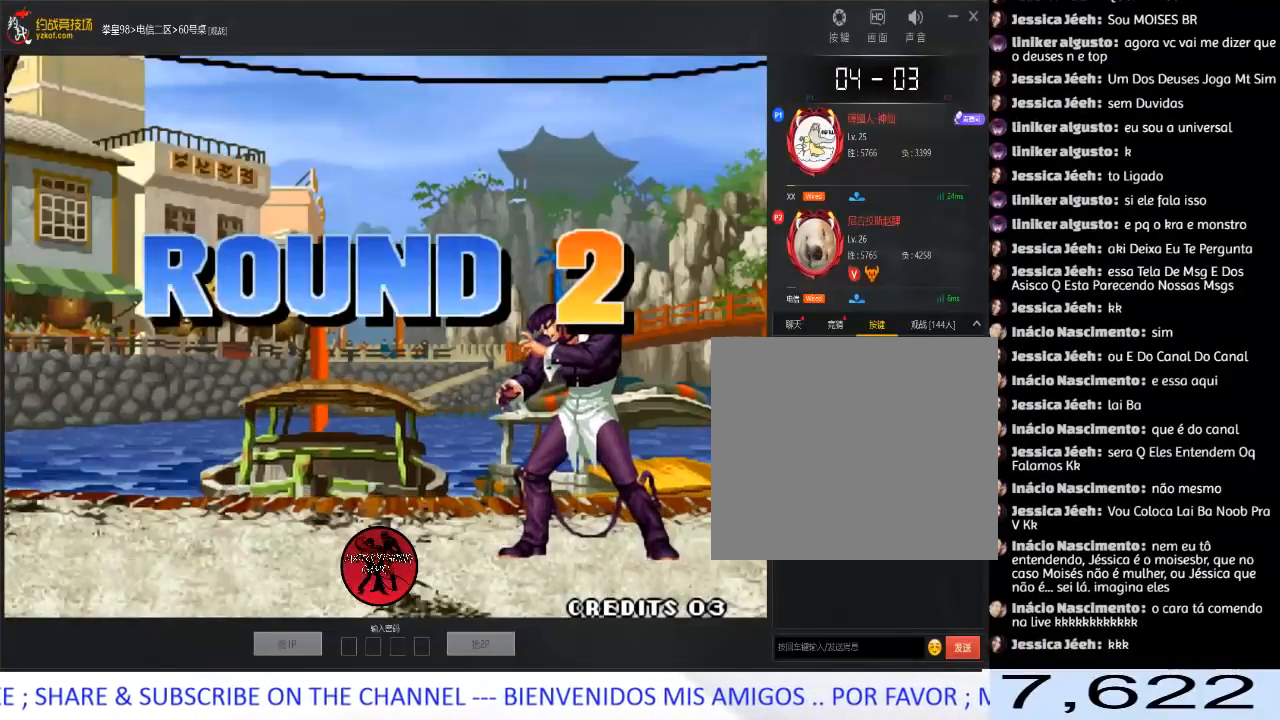
{"buttons": [], "left_stick": "center", "events": []}
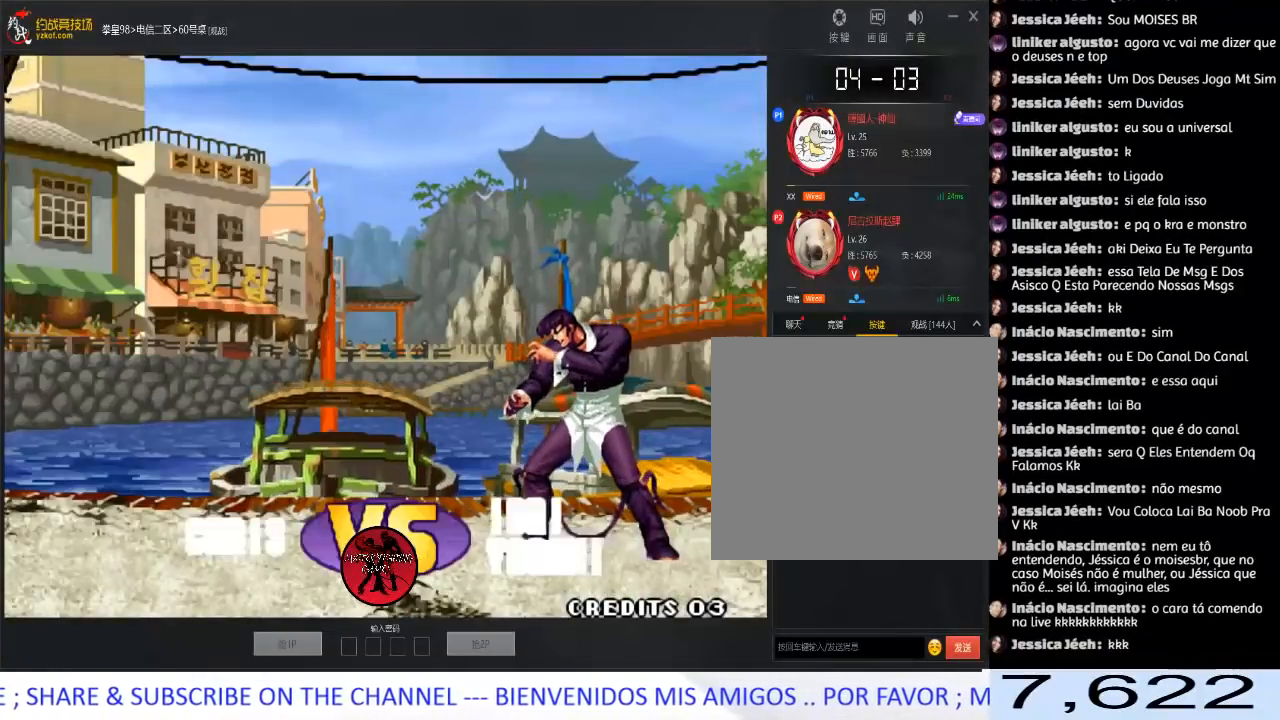
{"buttons": [], "left_stick": "center", "events": []}
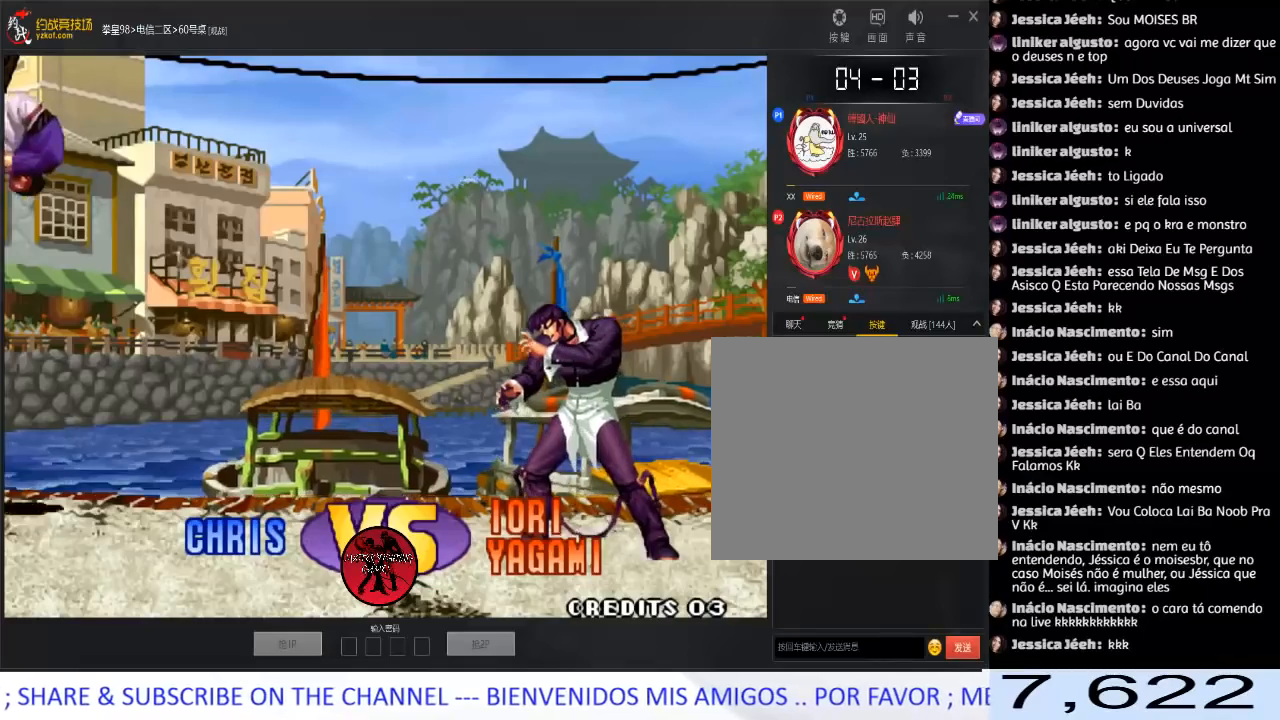
{"buttons": [], "left_stick": "left", "events": [[200, "A", "down"], [250, "A", "up"], [333, "A", "down"], [383, "left_stick", "down"], [467, "left_stick", "left"], [500, "A", "up"]]}
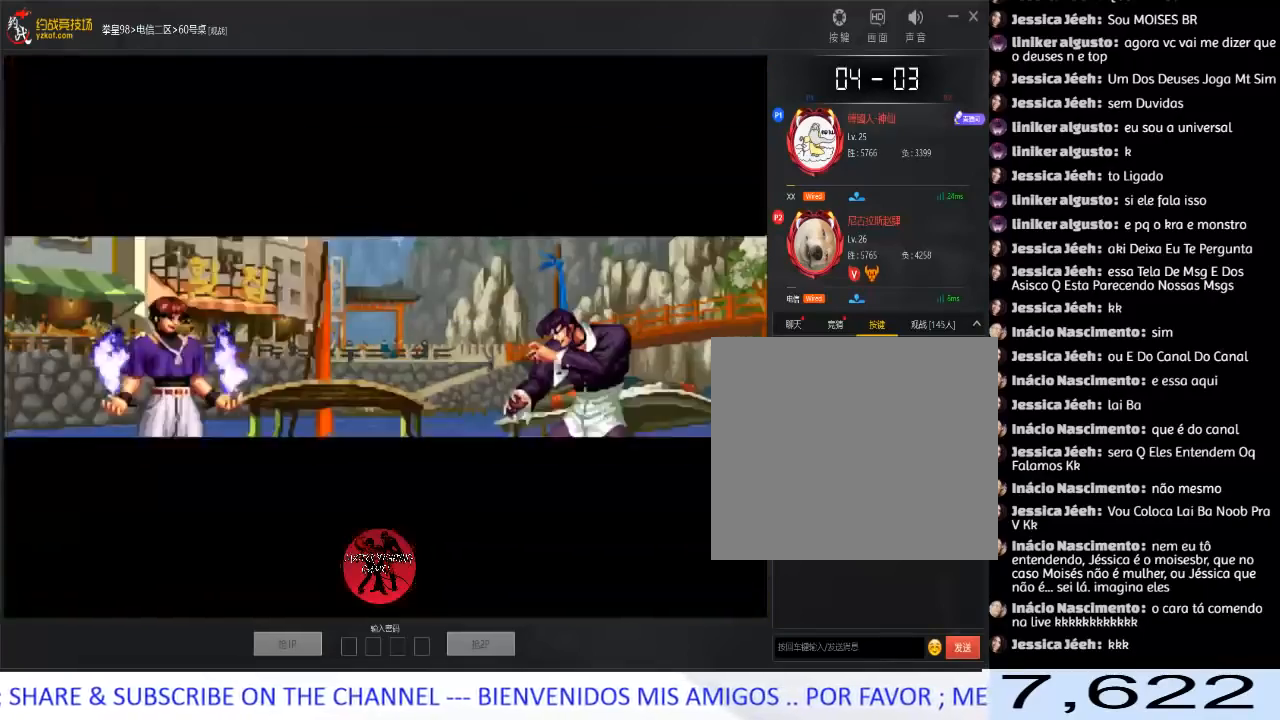
{"buttons": [], "left_stick": "right", "events": [[67, "left_stick", "up"], [133, "left_stick", "right"], [233, "left_stick", "down"], [300, "left_stick", "left"], [383, "left_stick", "up"], [433, "left_stick", "right"]]}
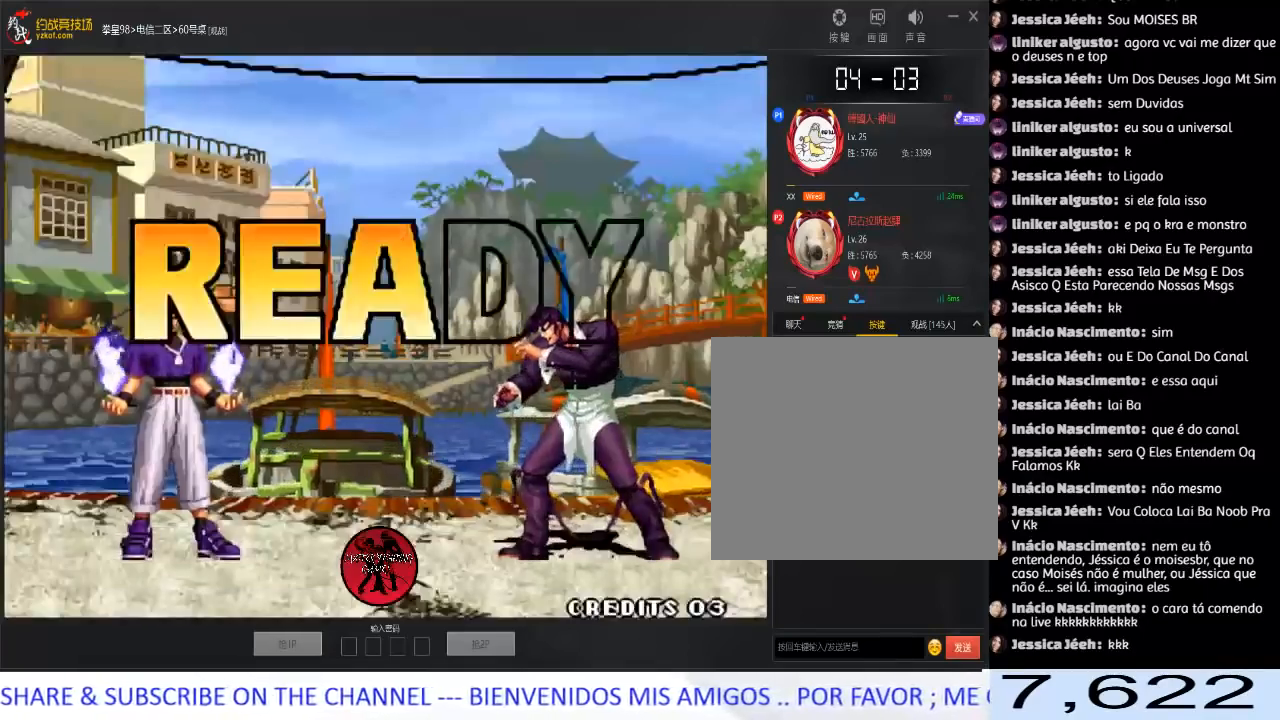
{"buttons": [], "left_stick": "center", "events": [[17, "left_stick", "down"], [83, "left_stick", "left"], [200, "left_stick", "right"], [283, "left_stick", "down"], [383, "left_stick", "left"], [433, "left_stick", "center"]]}
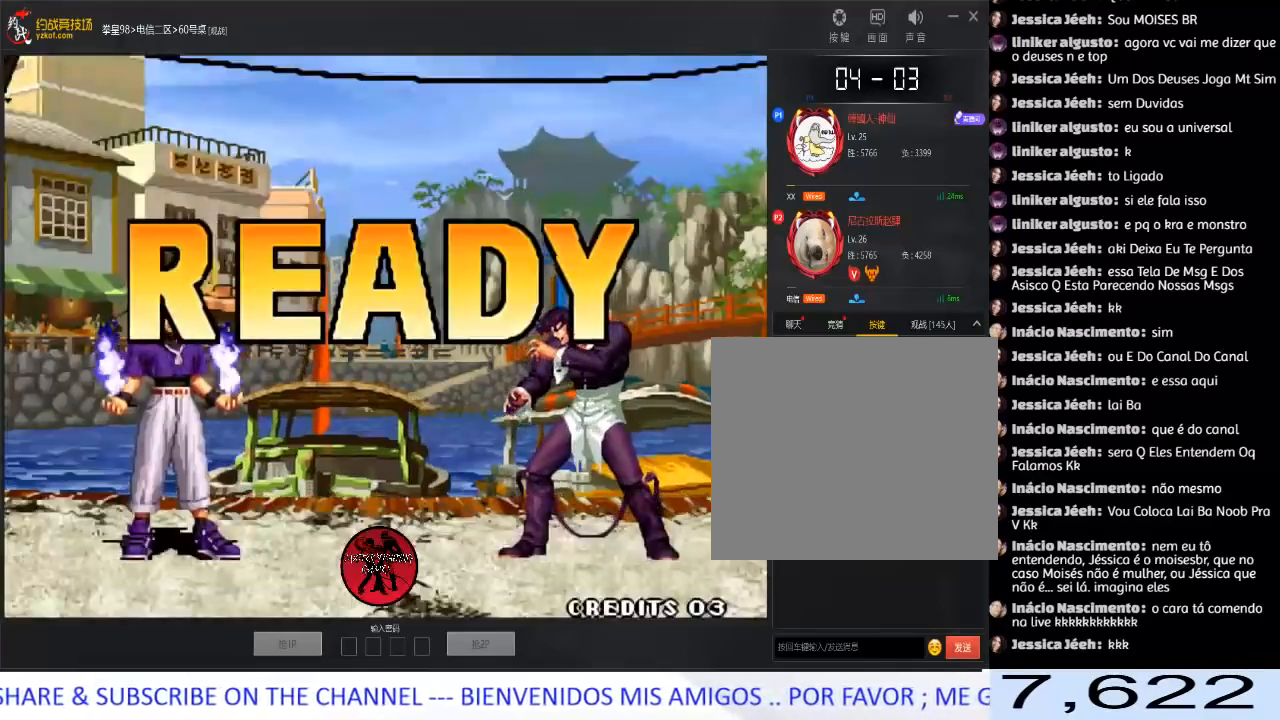
{"buttons": ["A", "B", "C", "D"], "left_stick": "center", "events": [[83, "A", "down"], [83, "B", "down"], [83, "C", "down"], [100, "D", "down"], [167, "A", "up"], [167, "B", "up"], [183, "C", "up"], [217, "D", "up"], [250, "C", "down"], [267, "A", "down"], [267, "B", "down"], [283, "D", "down"], [350, "A", "up"], [350, "B", "up"], [367, "C", "up"], [383, "D", "up"], [433, "A", "down"], [433, "B", "down"], [433, "C", "down"], [450, "D", "down"]]}
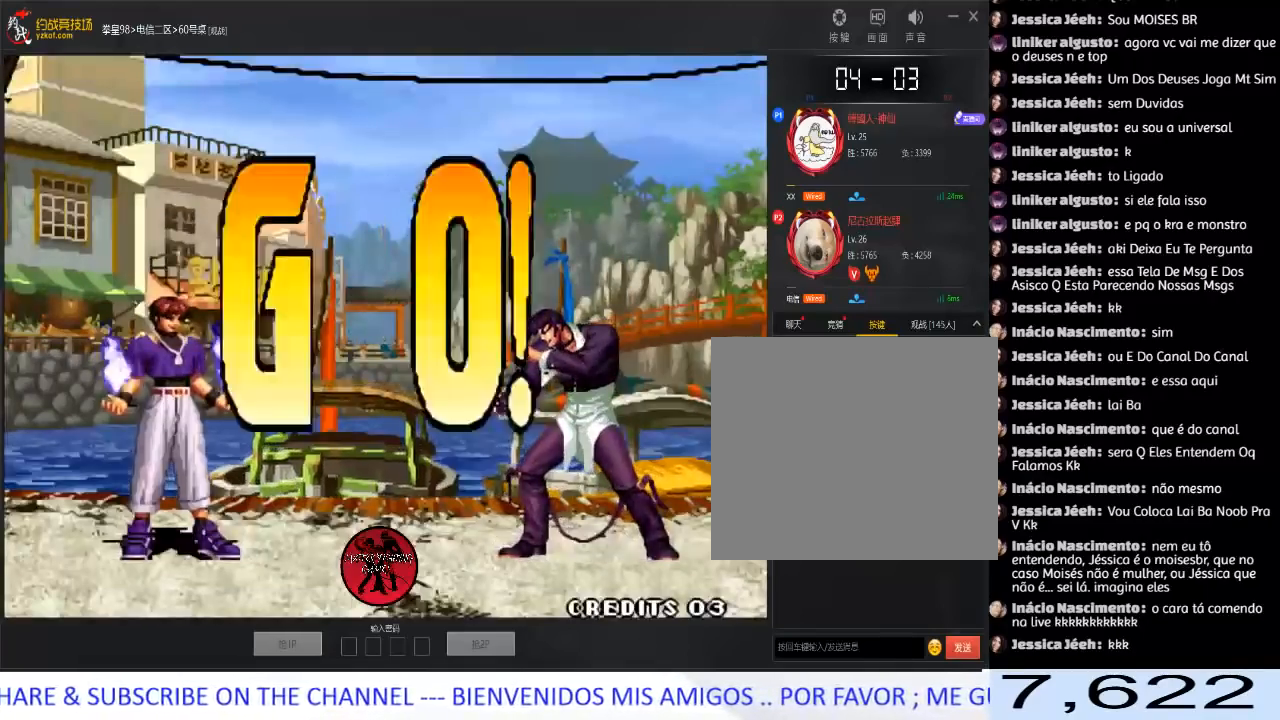
{"buttons": [], "left_stick": "center", "events": [[17, "B", "up"], [33, "A", "up"], [33, "C", "up"], [100, "A", "down"], [100, "B", "down"], [100, "C", "down"], [317, "B", "up"], [333, "C", "up"], [333, "D", "up"], [383, "A", "up"]]}
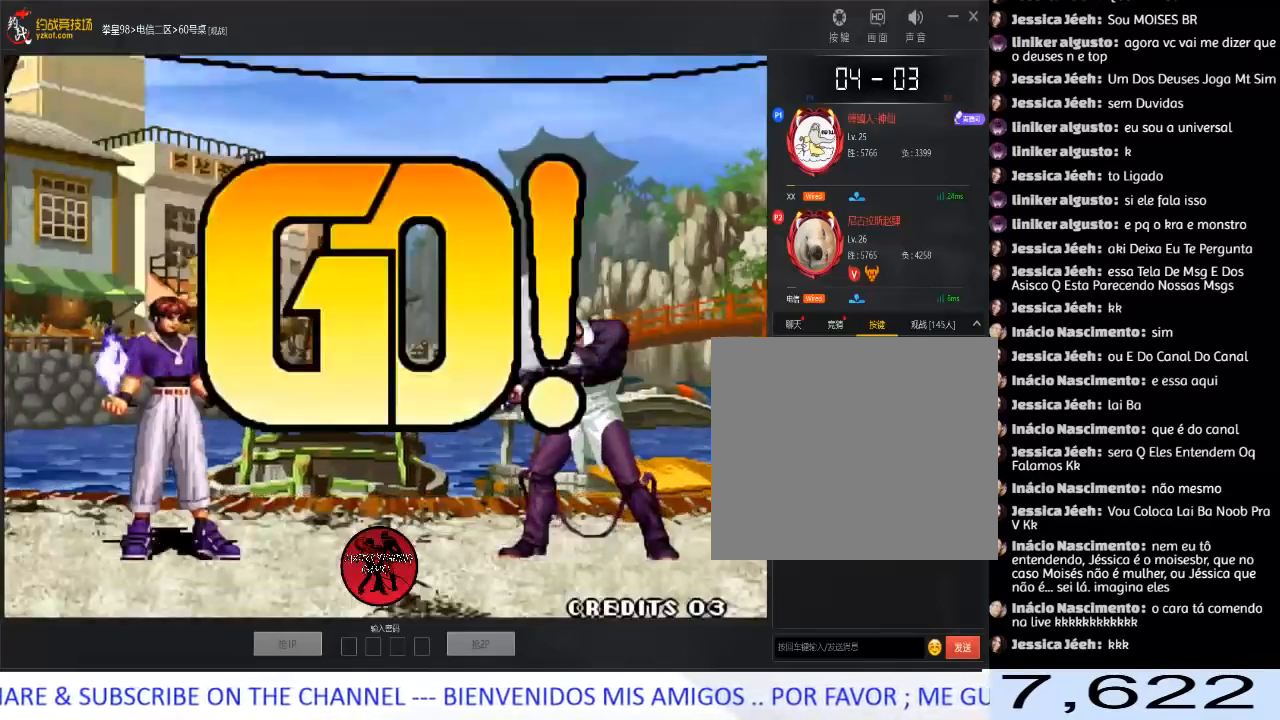
{"buttons": [], "left_stick": "down-left", "events": [[67, "left_stick", "right"], [167, "B", "down"], [167, "left_stick", "down-right"], [317, "B", "up"], [350, "left_stick", "left"], [400, "left_stick", "down"], [467, "left_stick", "down-left"]]}
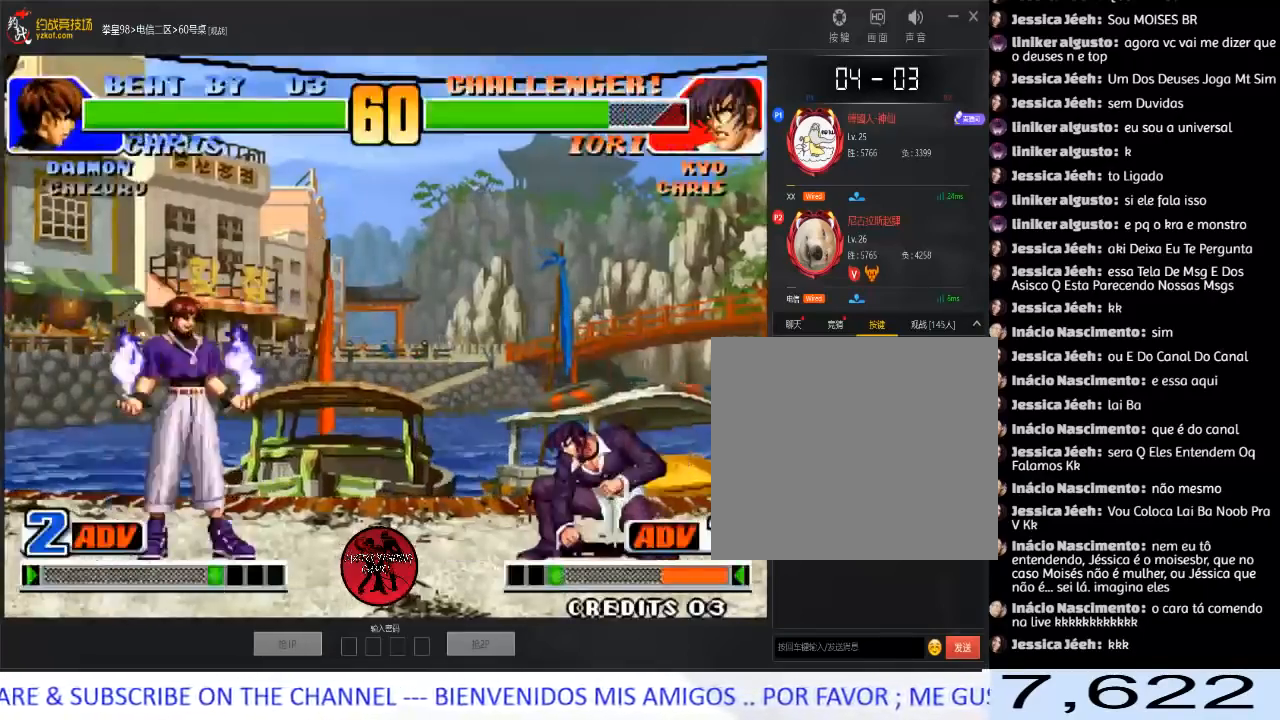
{"buttons": [], "left_stick": "right", "events": [[67, "left_stick", "right"], [217, "left_stick", "center"], [483, "left_stick", "right"]]}
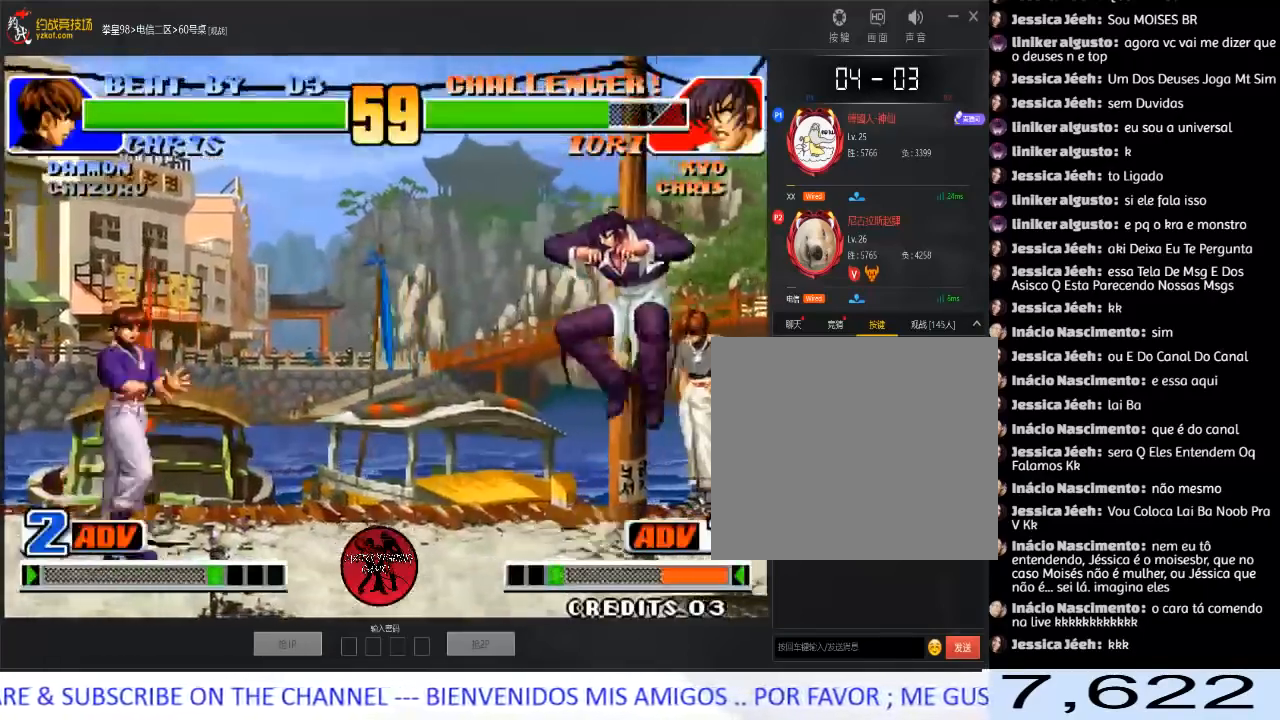
{"buttons": [], "left_stick": "left", "events": [[67, "left_stick", "center"], [133, "left_stick", "right"], [233, "B", "down"], [400, "B", "up"], [450, "left_stick", "center"], [500, "left_stick", "left"]]}
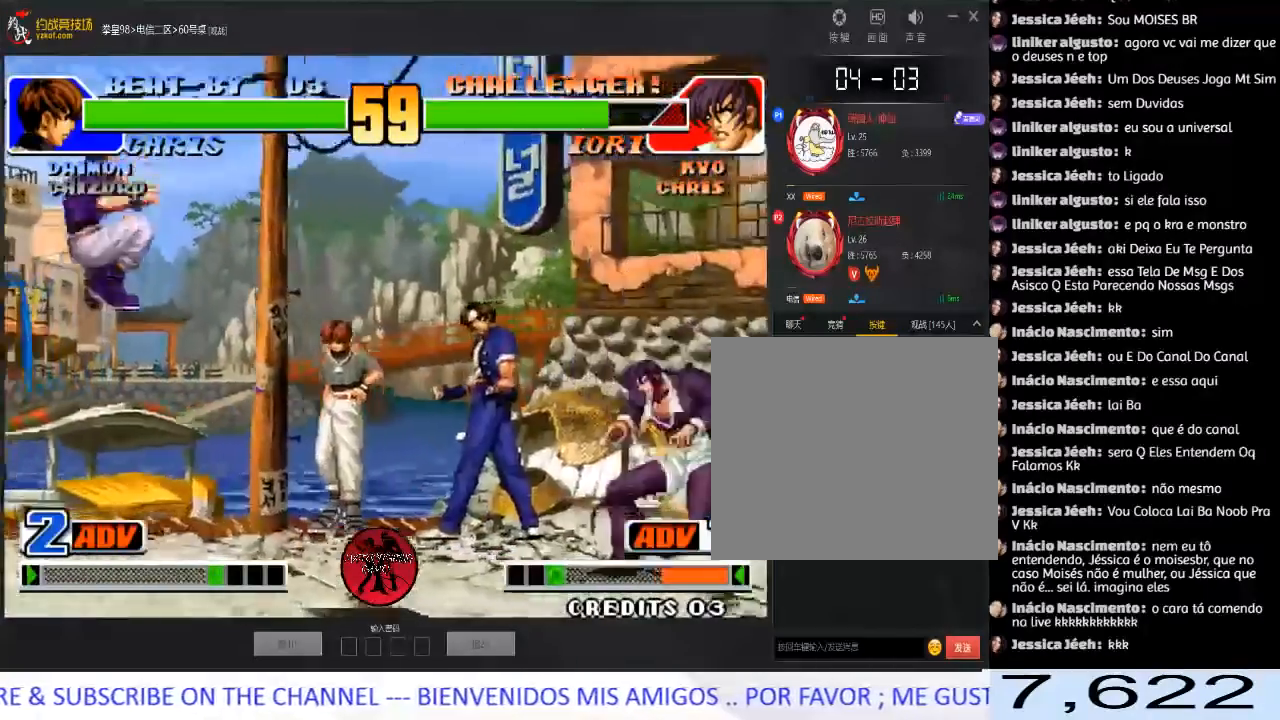
{"buttons": [], "left_stick": "left", "events": [[50, "left_stick", "center"], [100, "left_stick", "left"]]}
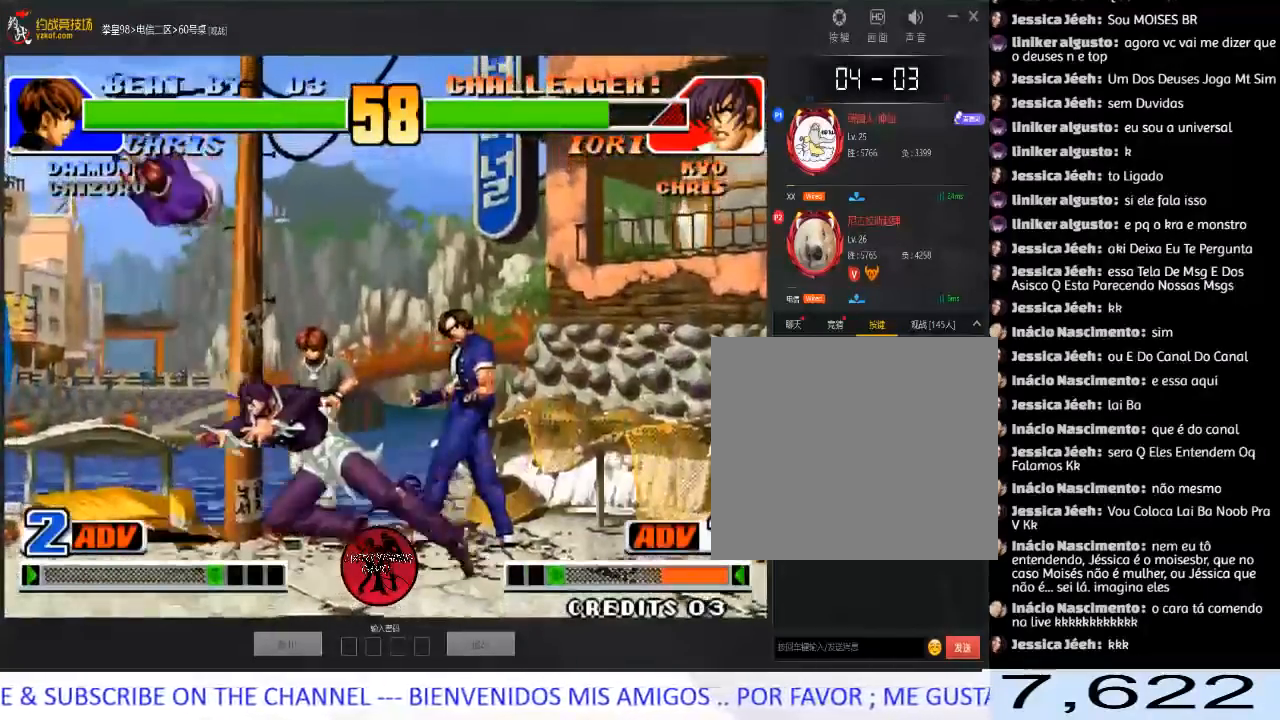
{"buttons": ["A"], "left_stick": "down-left", "events": [[117, "B", "down"], [117, "left_stick", "down-left"], [317, "B", "up"], [467, "A", "down"]]}
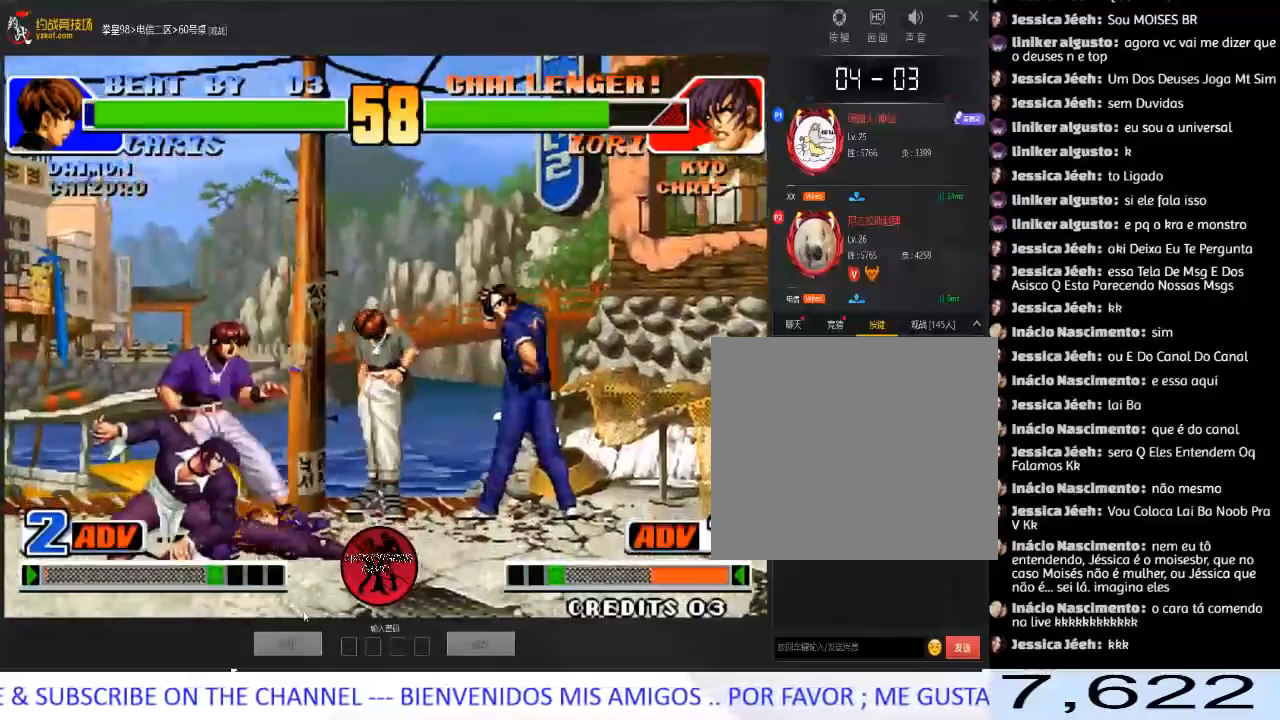
{"buttons": ["A"], "left_stick": "right", "events": [[167, "A", "up"], [333, "A", "down"], [433, "A", "up"], [483, "left_stick", "right"], [500, "A", "down"]]}
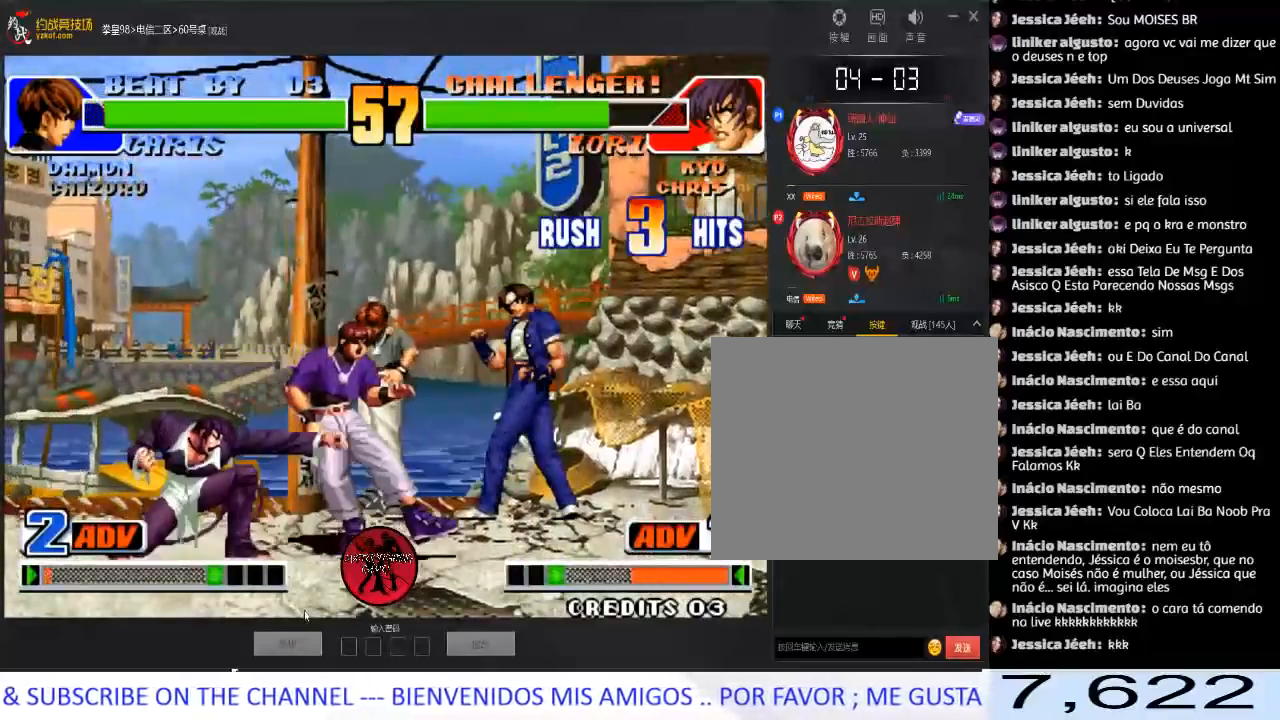
{"buttons": ["C"], "left_stick": "center", "events": [[167, "A", "up"], [317, "left_stick", "down"], [400, "C", "down"], [400, "left_stick", "left"], [450, "left_stick", "center"]]}
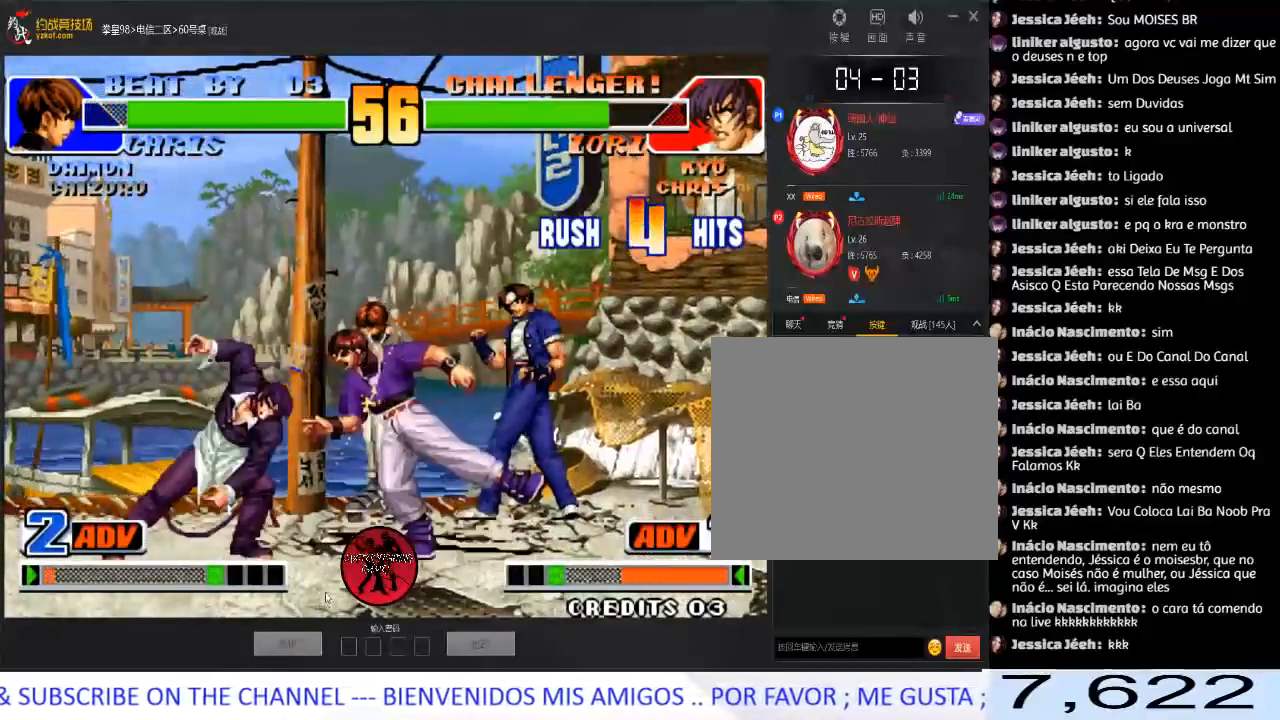
{"buttons": [], "left_stick": "center", "events": [[67, "C", "up"], [100, "left_stick", "down"], [200, "left_stick", "left"], [217, "C", "down"], [250, "left_stick", "center"], [317, "C", "up"]]}
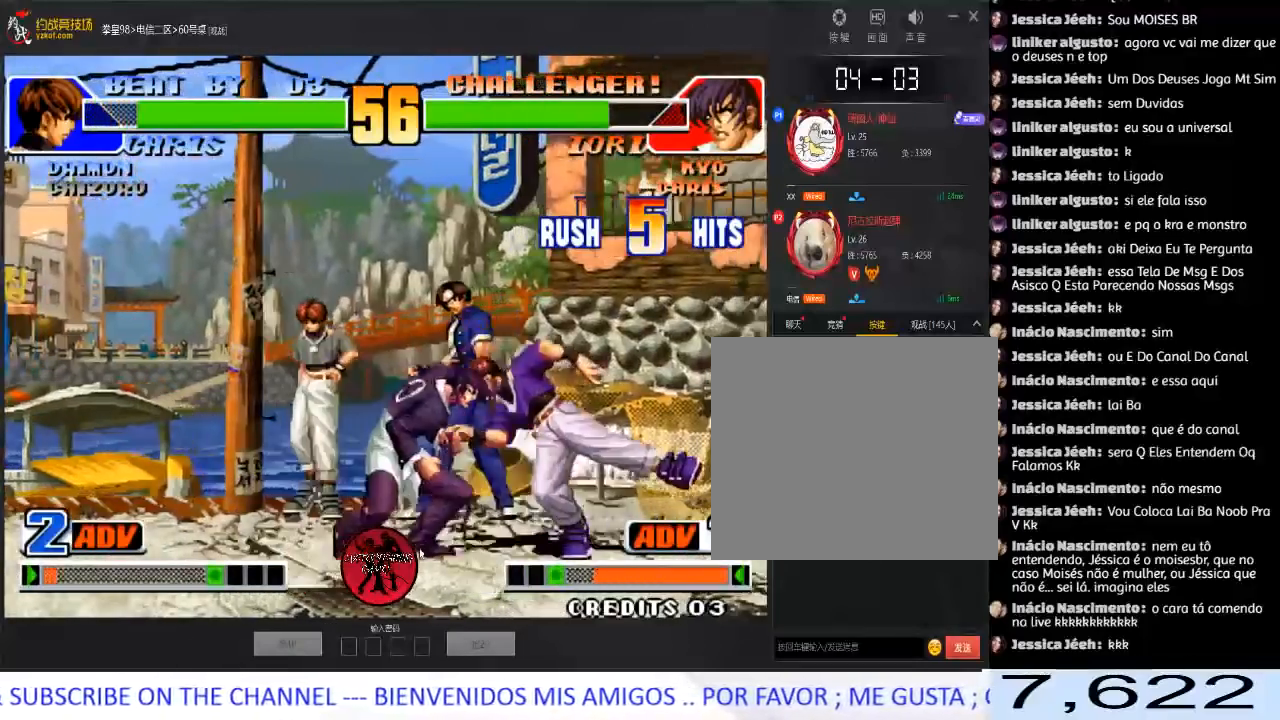
{"buttons": ["A", "C", "D"], "left_stick": "center", "events": [[133, "left_stick", "down"], [233, "left_stick", "left"], [250, "C", "down"], [300, "left_stick", "center"], [333, "C", "up"], [417, "C", "down"], [433, "A", "down"], [433, "D", "down"]]}
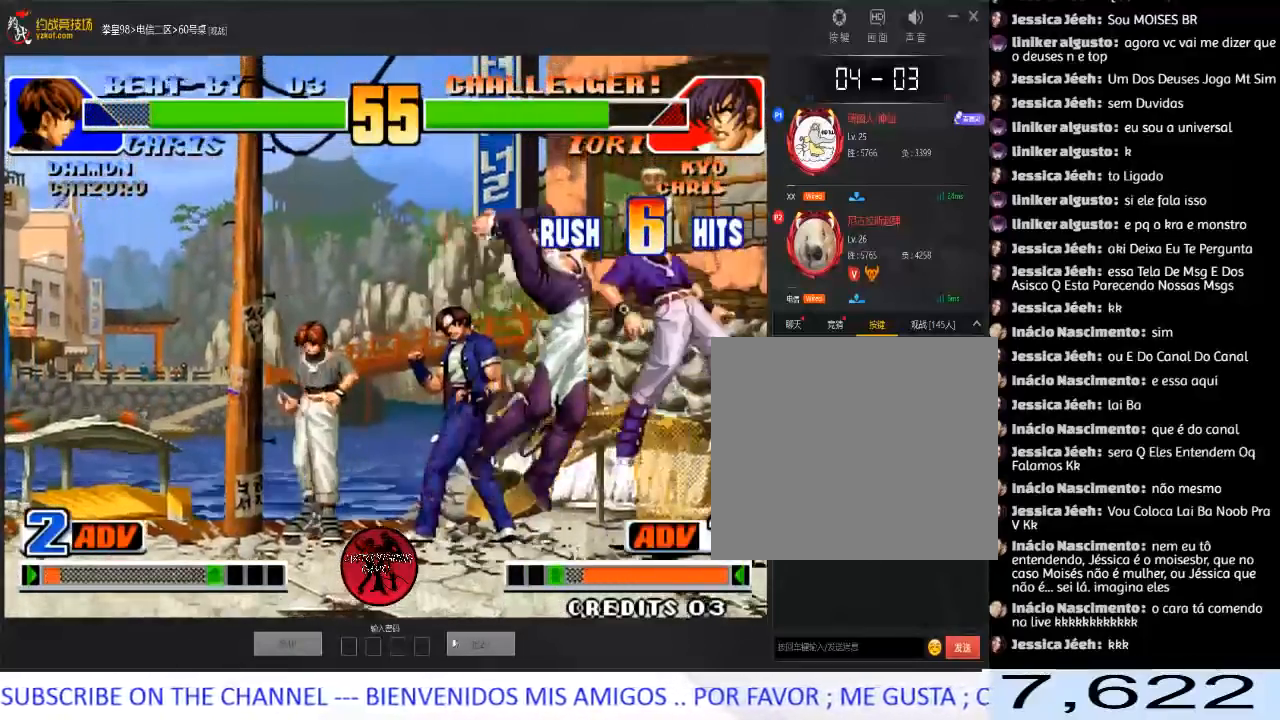
{"buttons": [], "left_stick": "center", "events": [[17, "A", "up"], [33, "C", "up"], [67, "A", "down"], [67, "C", "down"], [250, "A", "up"], [250, "C", "up"], [300, "D", "up"]]}
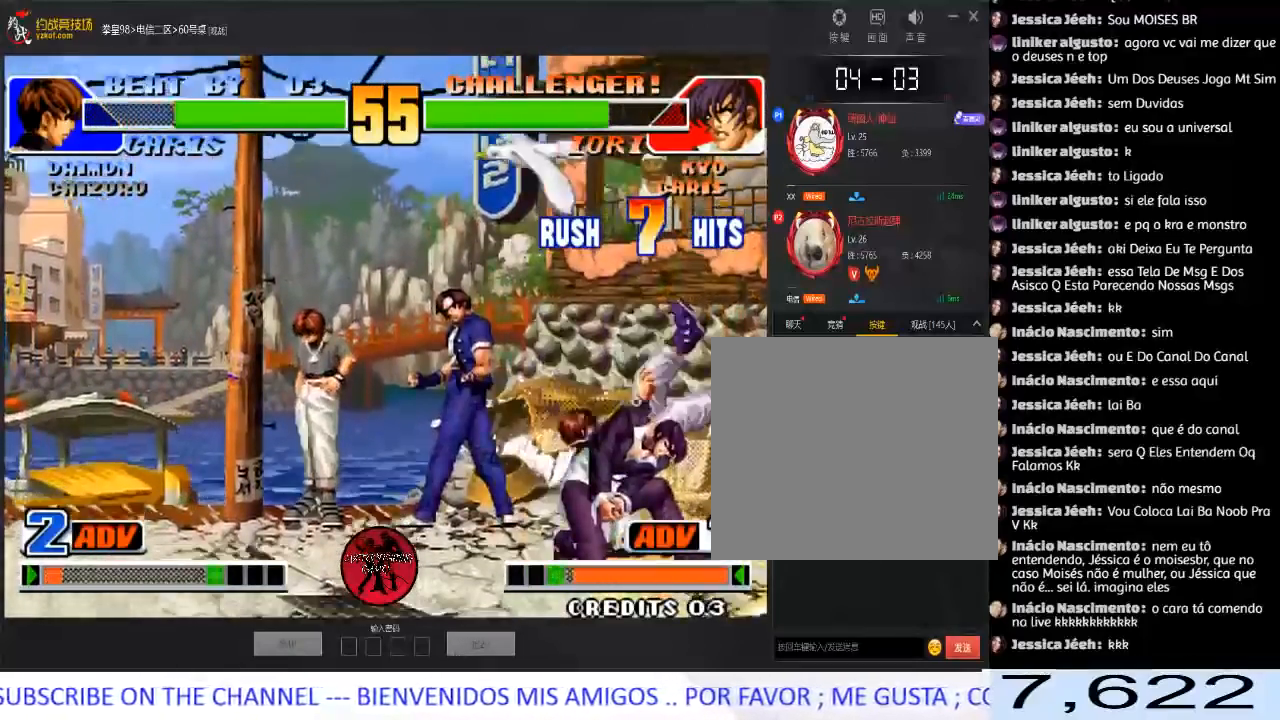
{"buttons": [], "left_stick": "right", "events": [[100, "left_stick", "right"], [233, "B", "down"], [250, "A", "down"], [383, "A", "up"], [383, "B", "up"]]}
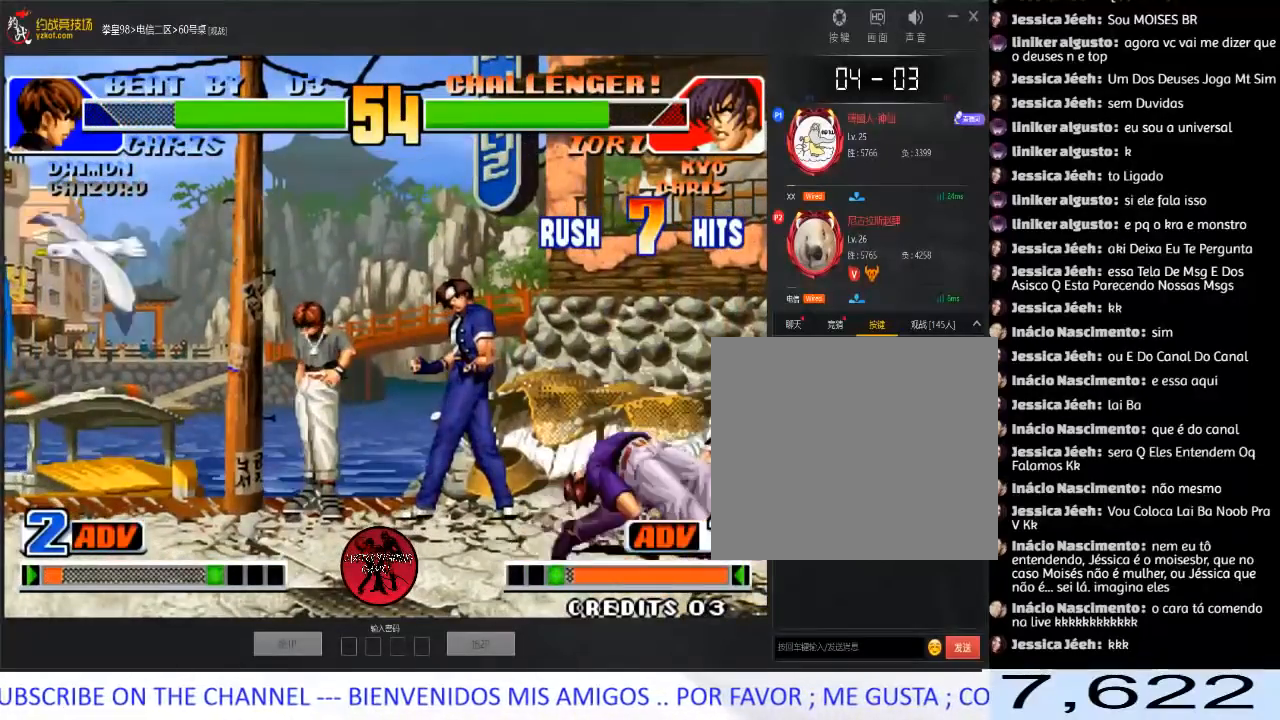
{"buttons": [], "left_stick": "center", "events": [[183, "left_stick", "center"], [267, "B", "down"], [350, "left_stick", "left"], [367, "B", "up"], [400, "left_stick", "down"], [500, "left_stick", "center"]]}
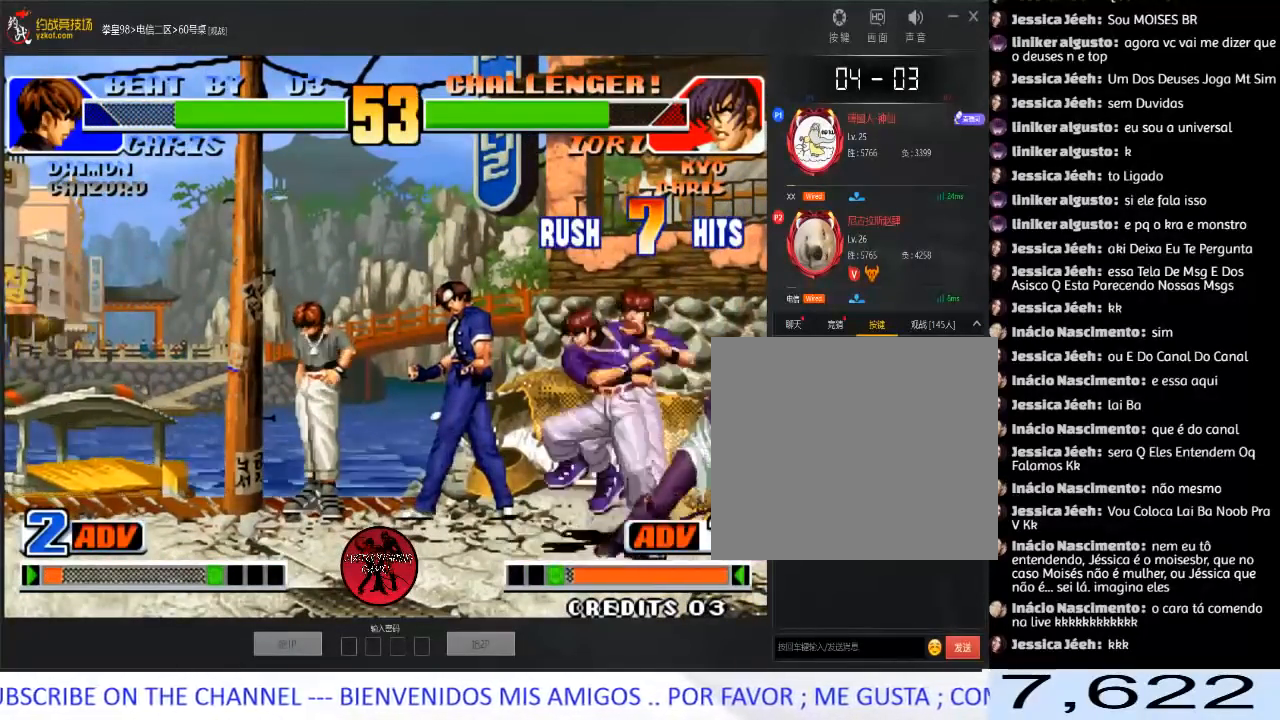
{"buttons": [], "left_stick": "center", "events": [[17, "left_stick", "left"], [50, "C", "down"], [150, "C", "up"], [417, "left_stick", "center"]]}
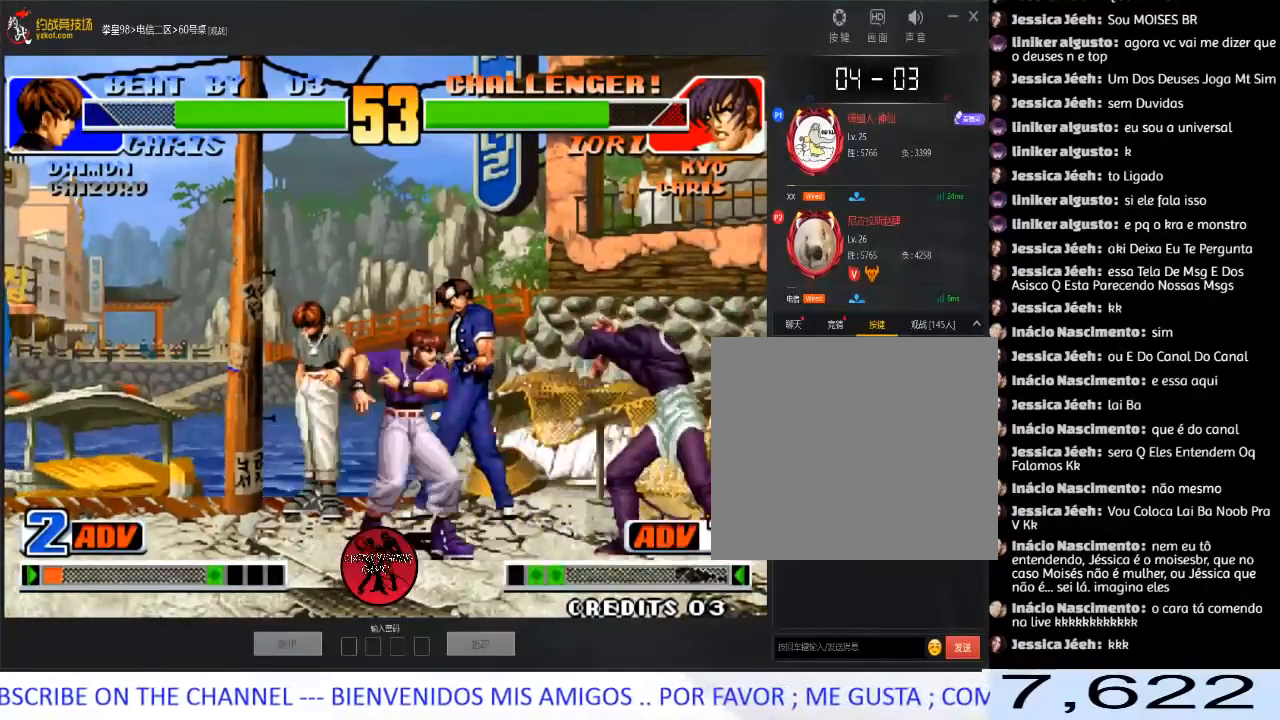
{"buttons": ["C"], "left_stick": "right", "events": [[117, "left_stick", "down-right"], [300, "left_stick", "right"], [433, "C", "down"]]}
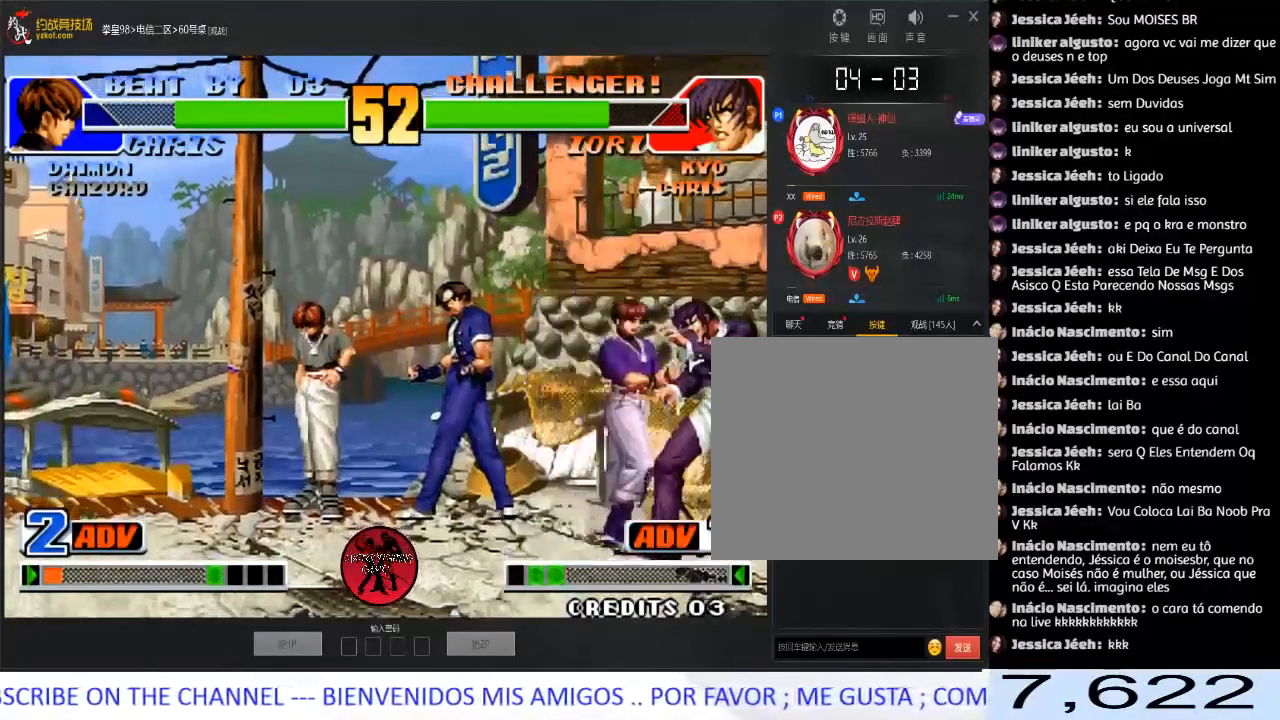
{"buttons": [], "left_stick": "left", "events": [[50, "C", "up"], [67, "left_stick", "left"], [100, "A", "down"], [367, "A", "up"]]}